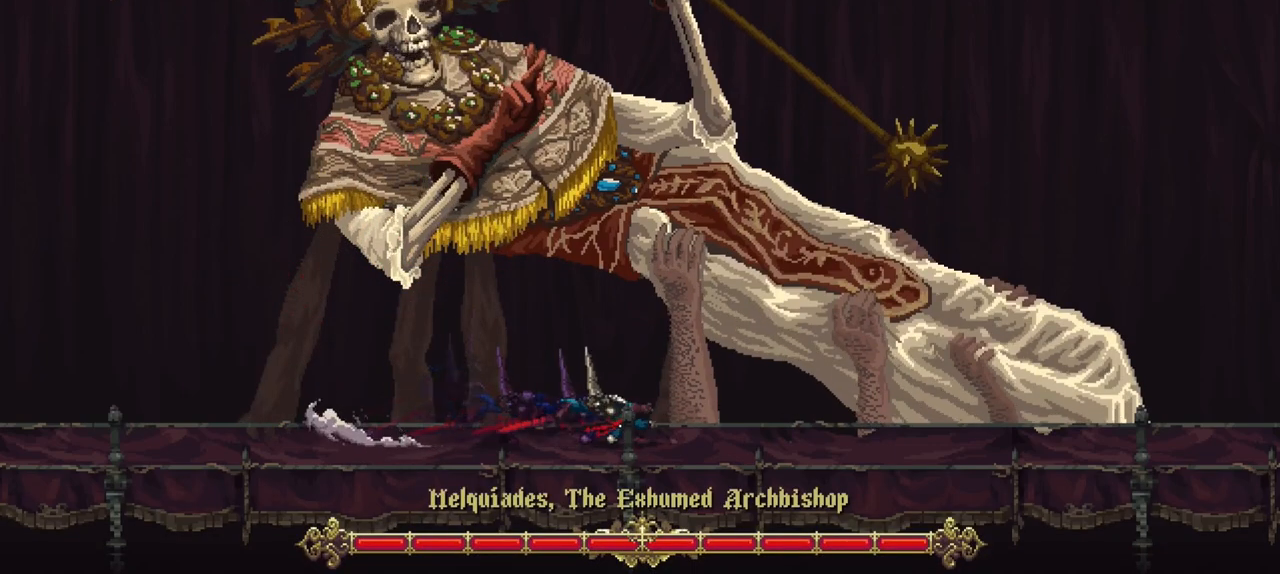
Gameplay with a controller (Xbox layout); each line is a JSON object with the inputs held at the frame after it. "events" lists button and stick changes between this image and that frame as [ms after this image, input, new state], when the widget could be followed in between. Not read: L3 R2 R3.
{"buttons": [], "left_stick": "down-right", "right_stick": "center", "events": []}
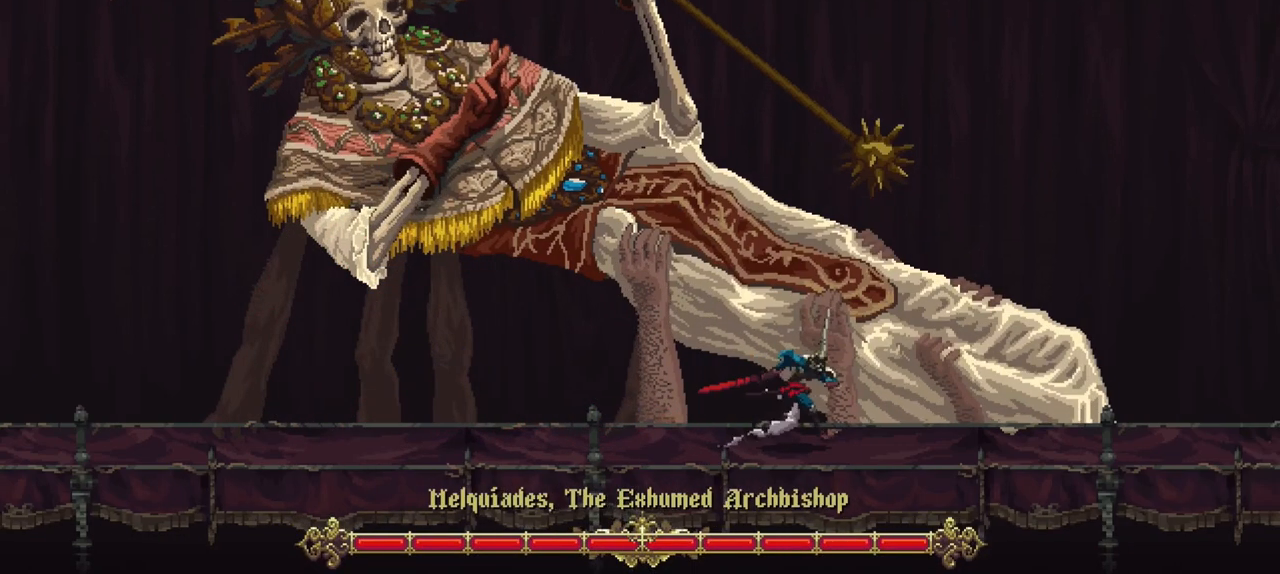
{"buttons": [], "left_stick": "up", "right_stick": "center", "events": [[150, "left_stick", "up-right"], [233, "left_stick", "up"], [317, "R1", "down"], [450, "R1", "up"]]}
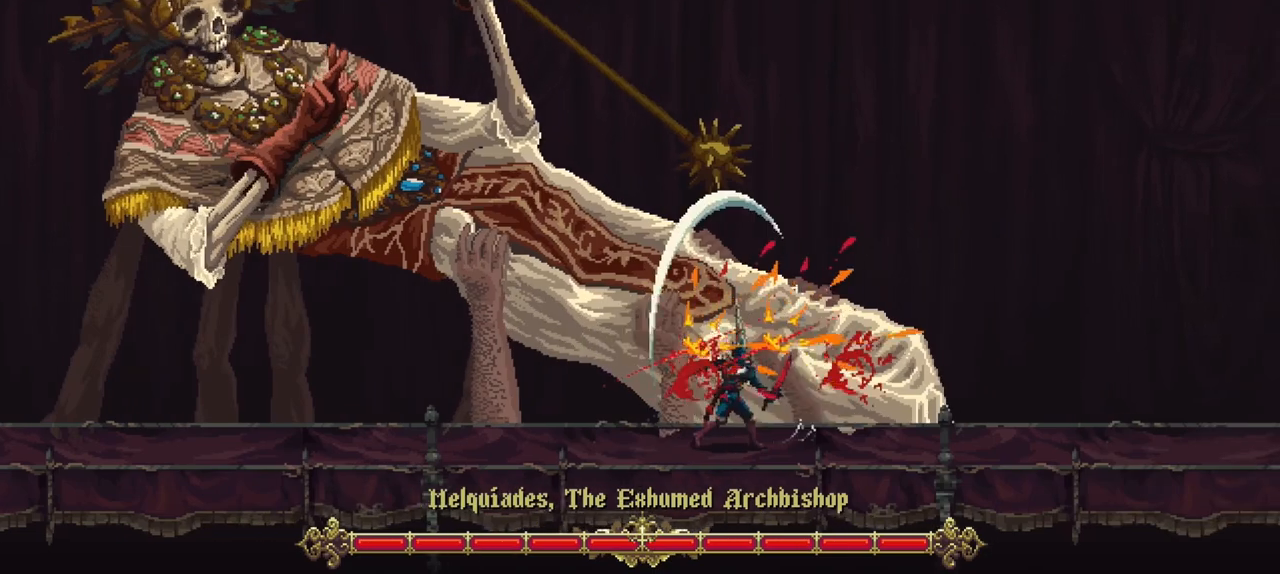
{"buttons": [], "left_stick": "up", "right_stick": "center", "events": [[233, "R1", "down"], [450, "R1", "up"]]}
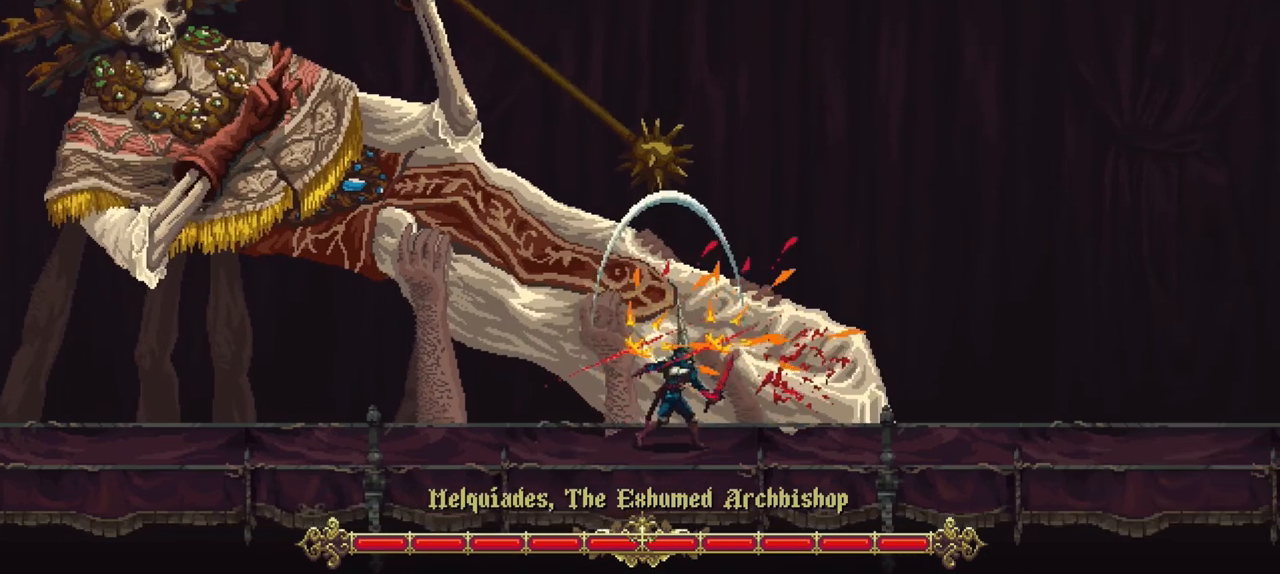
{"buttons": [], "left_stick": "up", "right_stick": "center", "events": [[217, "R1", "down"], [417, "R1", "up"]]}
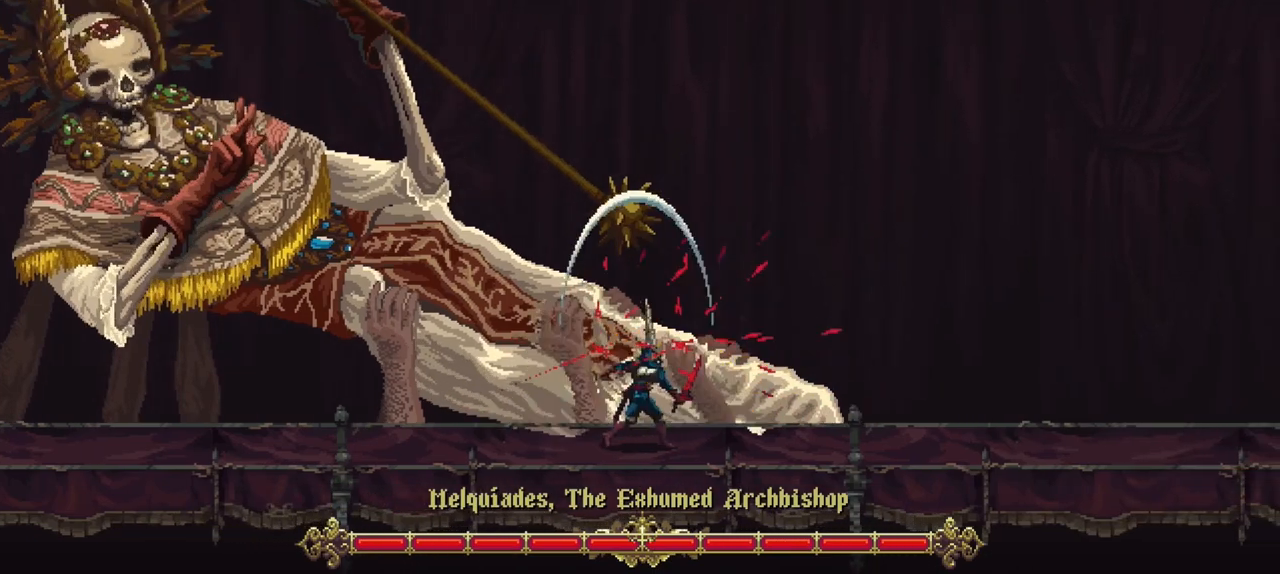
{"buttons": ["X"], "left_stick": "left", "right_stick": "center", "events": [[83, "left_stick", "left"], [283, "X", "down"]]}
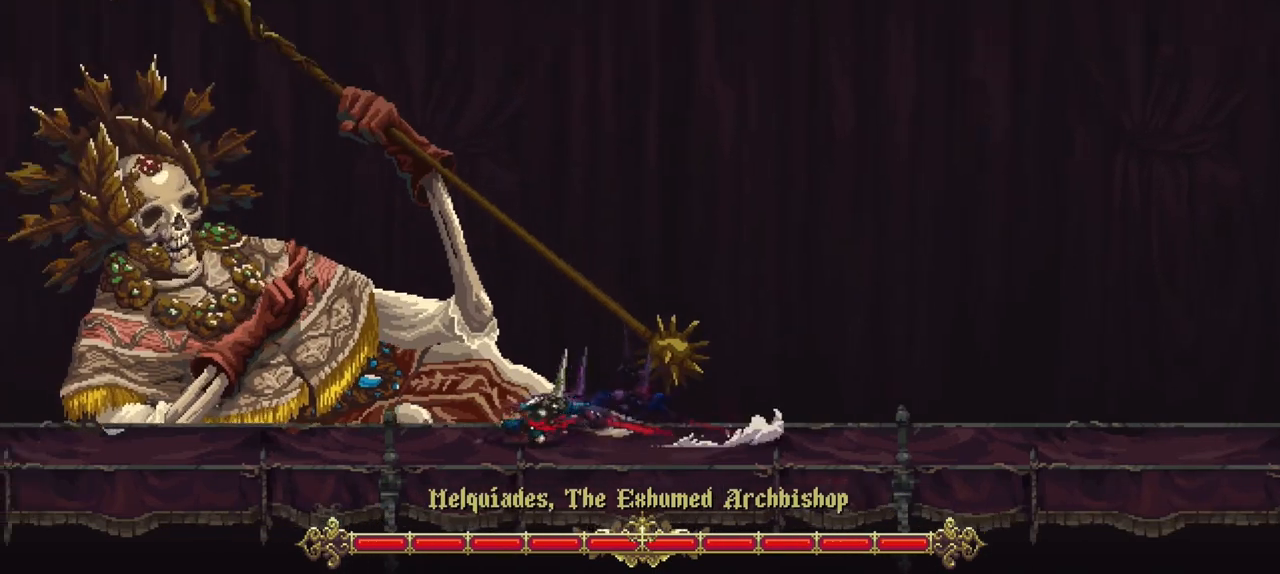
{"buttons": [], "left_stick": "left", "right_stick": "center", "events": [[50, "X", "up"]]}
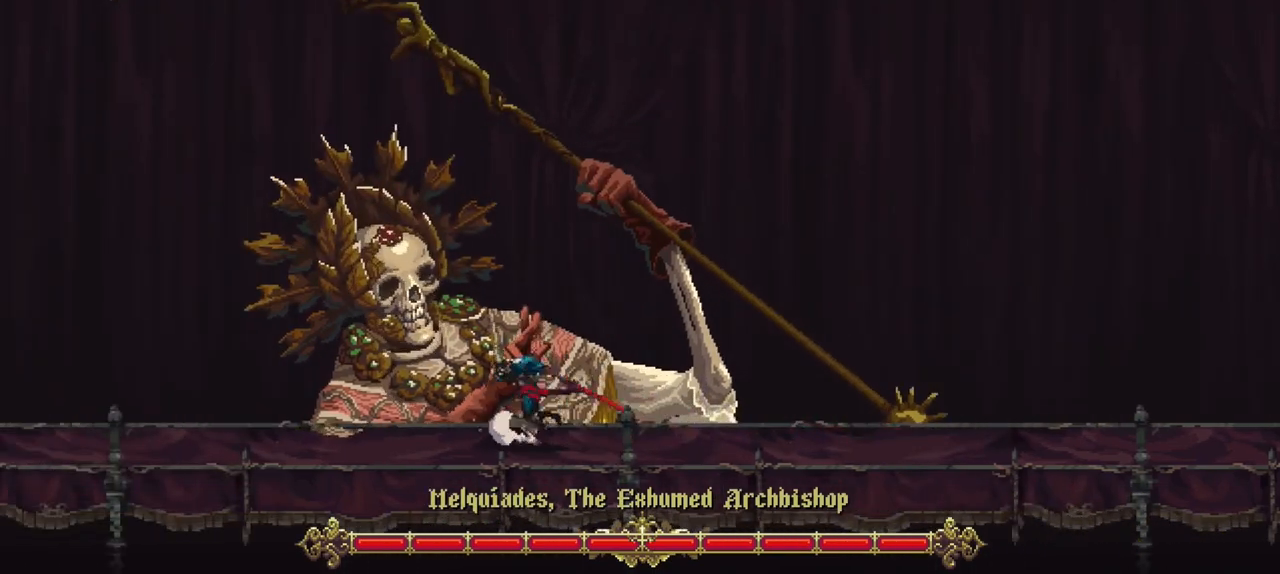
{"buttons": ["R1"], "left_stick": "center", "right_stick": "center", "events": [[217, "R1", "down"], [250, "left_stick", "center"]]}
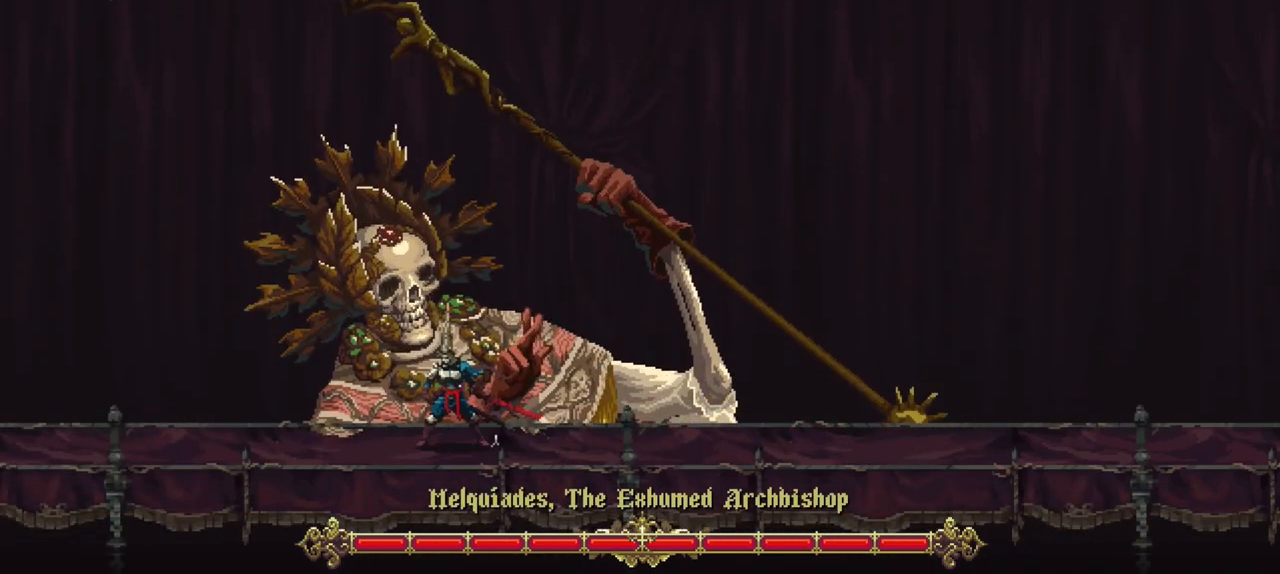
{"buttons": ["R1"], "left_stick": "center", "right_stick": "center", "events": []}
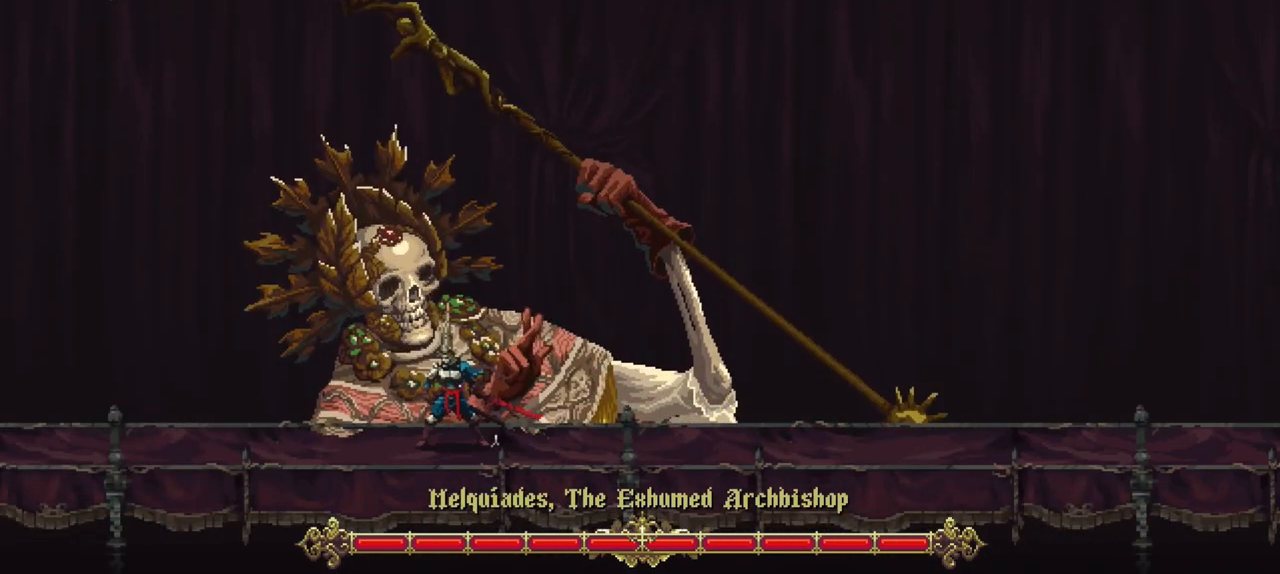
{"buttons": ["R1"], "left_stick": "center", "right_stick": "center", "events": []}
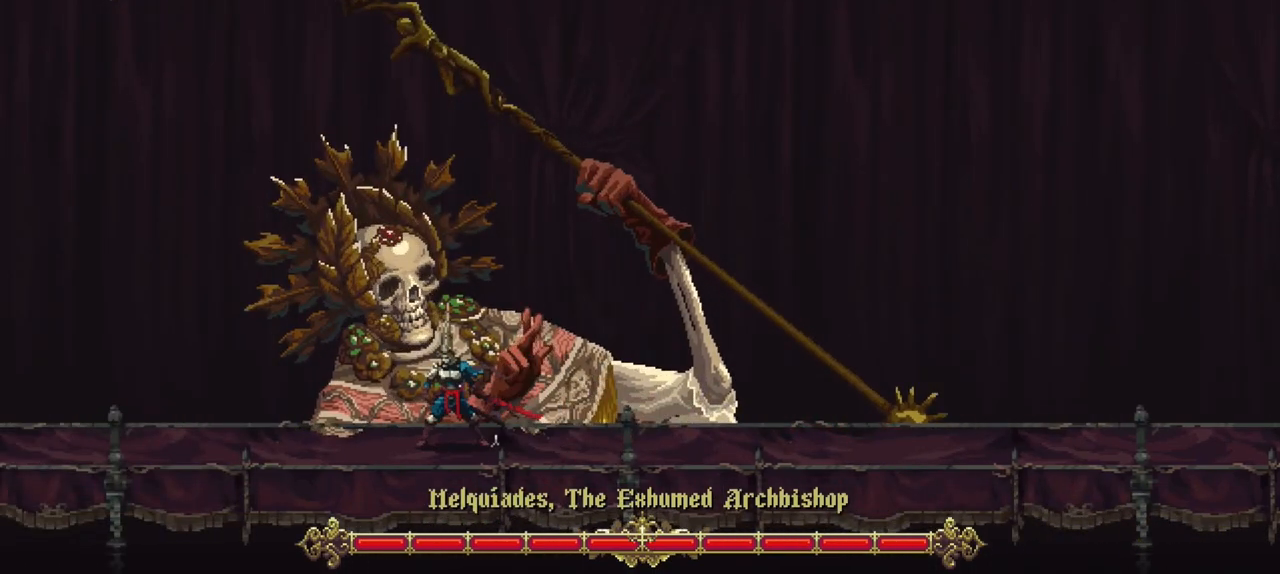
{"buttons": ["R1"], "left_stick": "center", "right_stick": "center", "events": []}
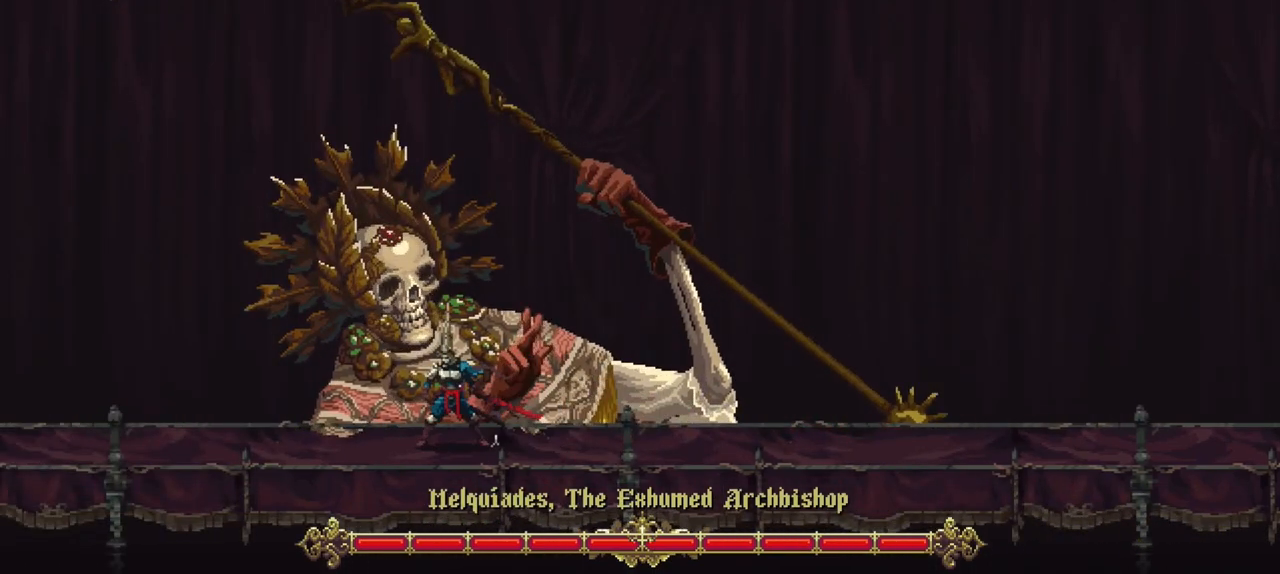
{"buttons": ["R1"], "left_stick": "center", "right_stick": "center", "events": []}
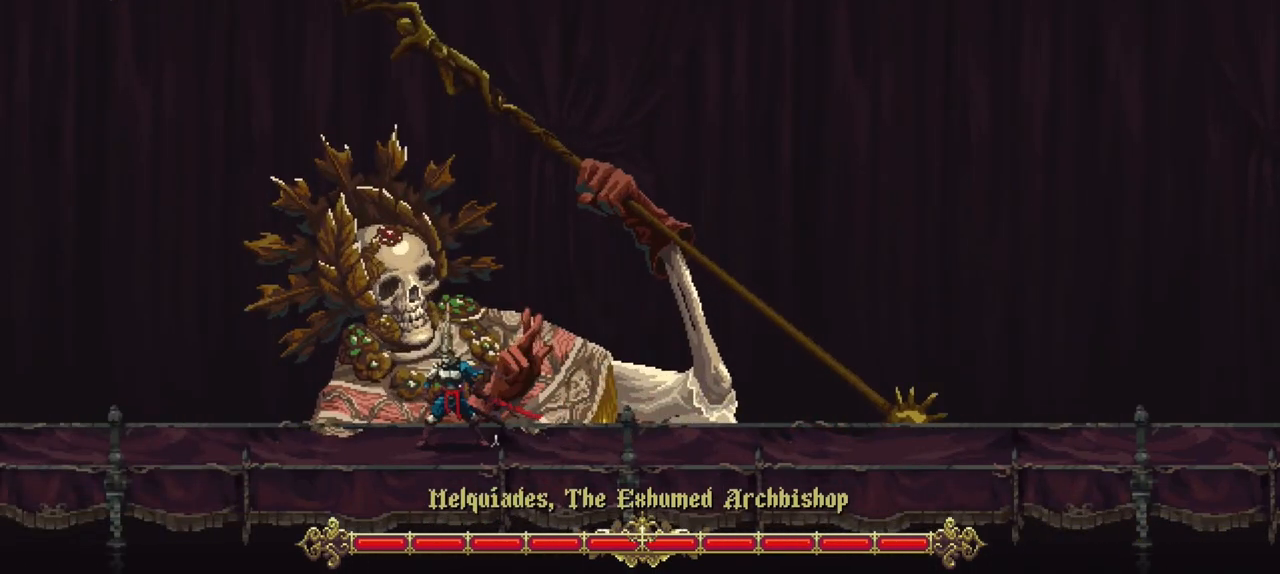
{"buttons": ["R1"], "left_stick": "center", "right_stick": "center", "events": []}
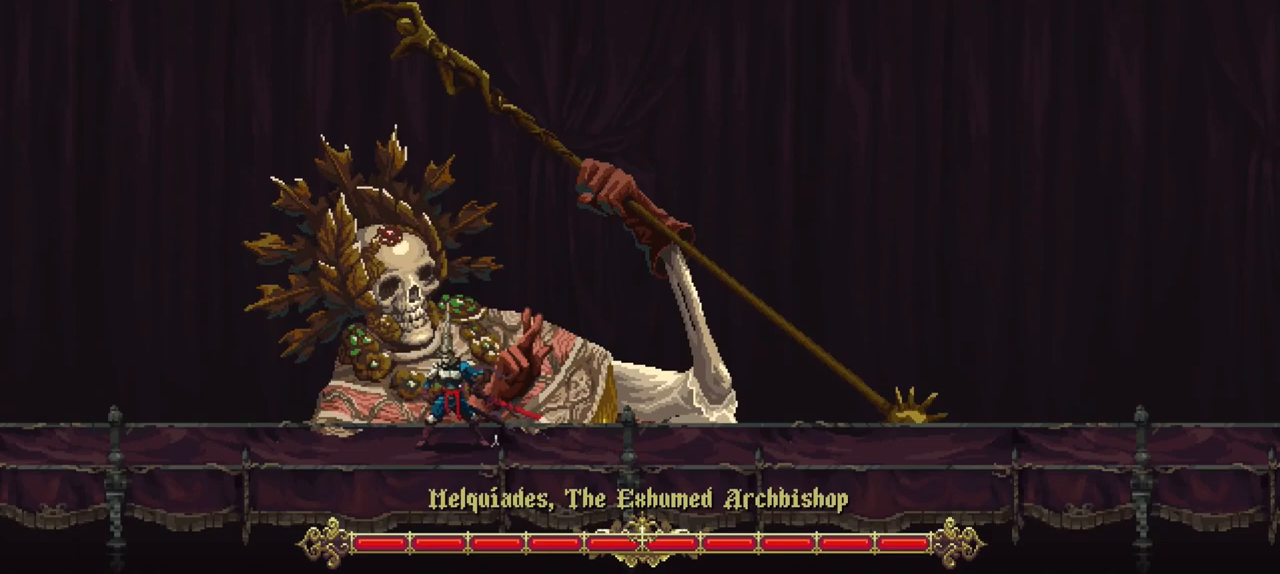
{"buttons": ["R1"], "left_stick": "center", "right_stick": "center", "events": []}
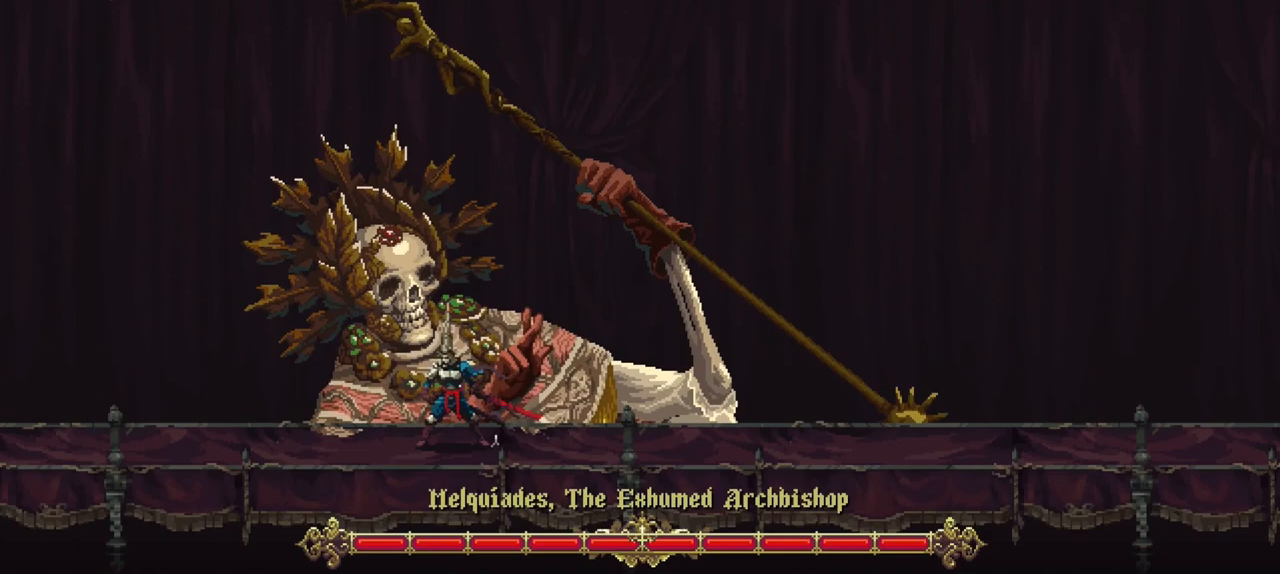
{"buttons": ["R1"], "left_stick": "center", "right_stick": "center", "events": []}
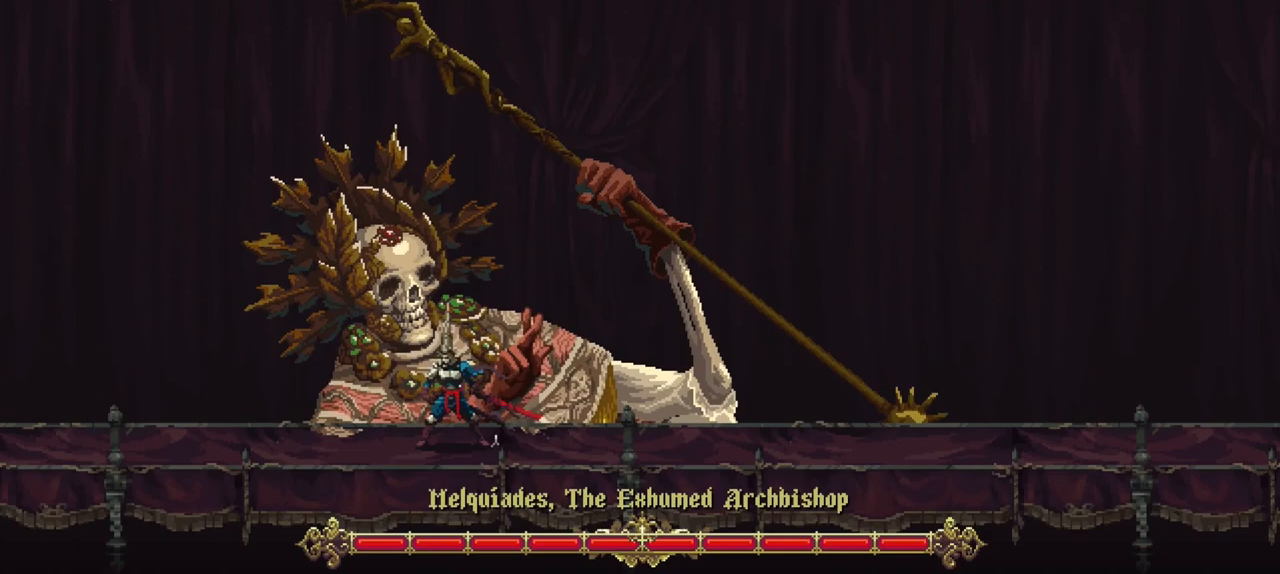
{"buttons": ["R1"], "left_stick": "center", "right_stick": "center", "events": []}
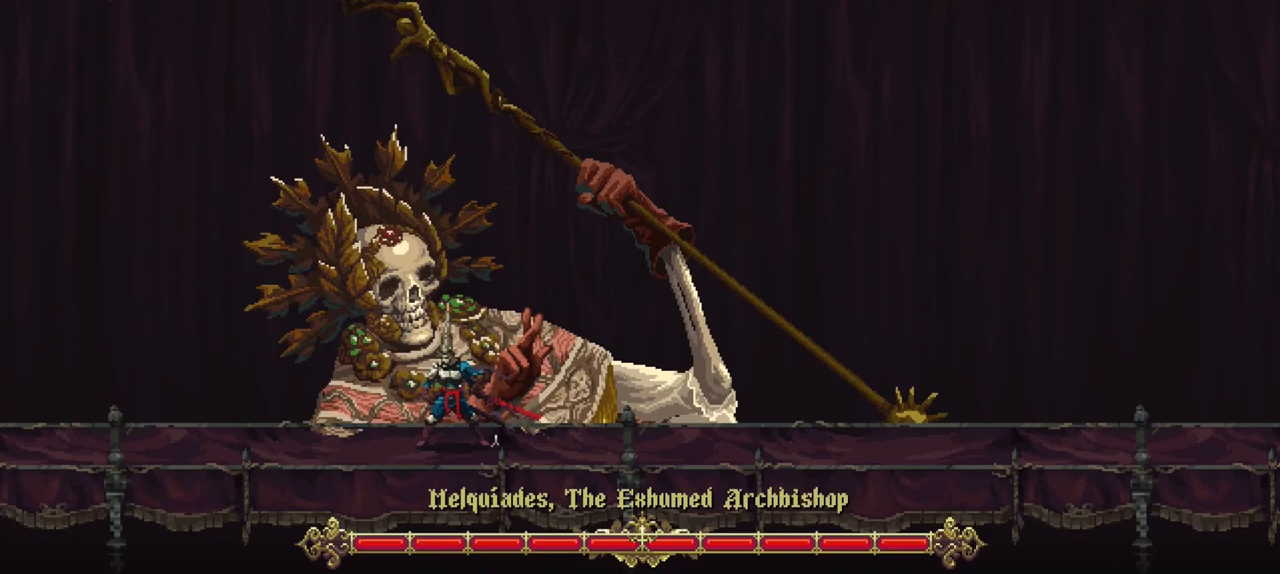
{"buttons": ["R1"], "left_stick": "center", "right_stick": "center", "events": []}
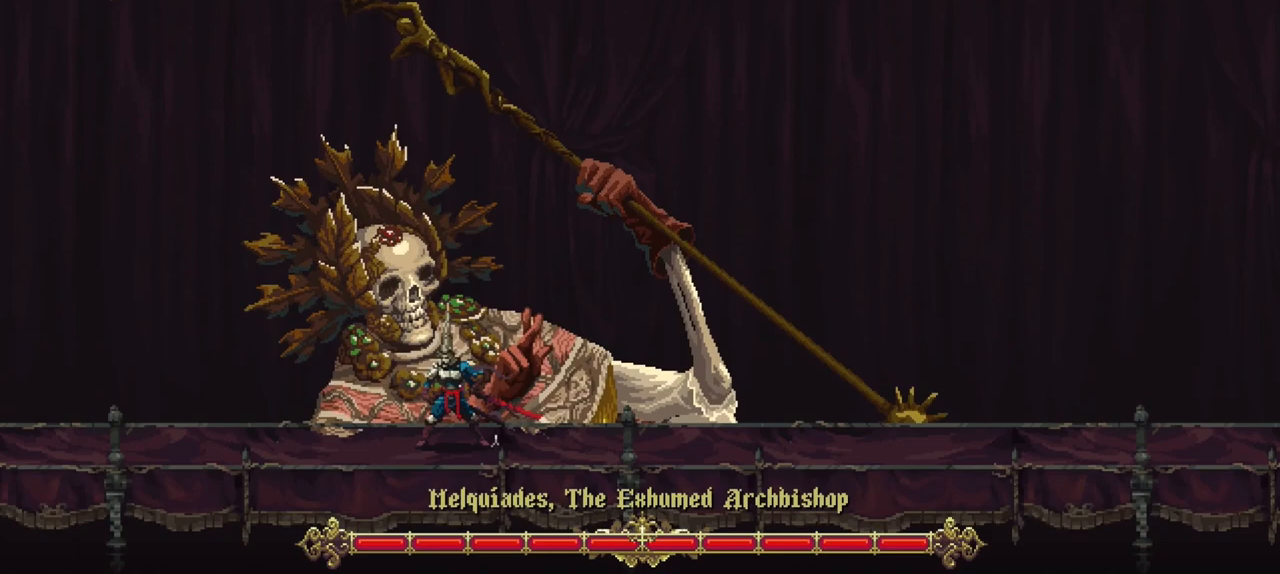
{"buttons": ["R1"], "left_stick": "center", "right_stick": "center", "events": []}
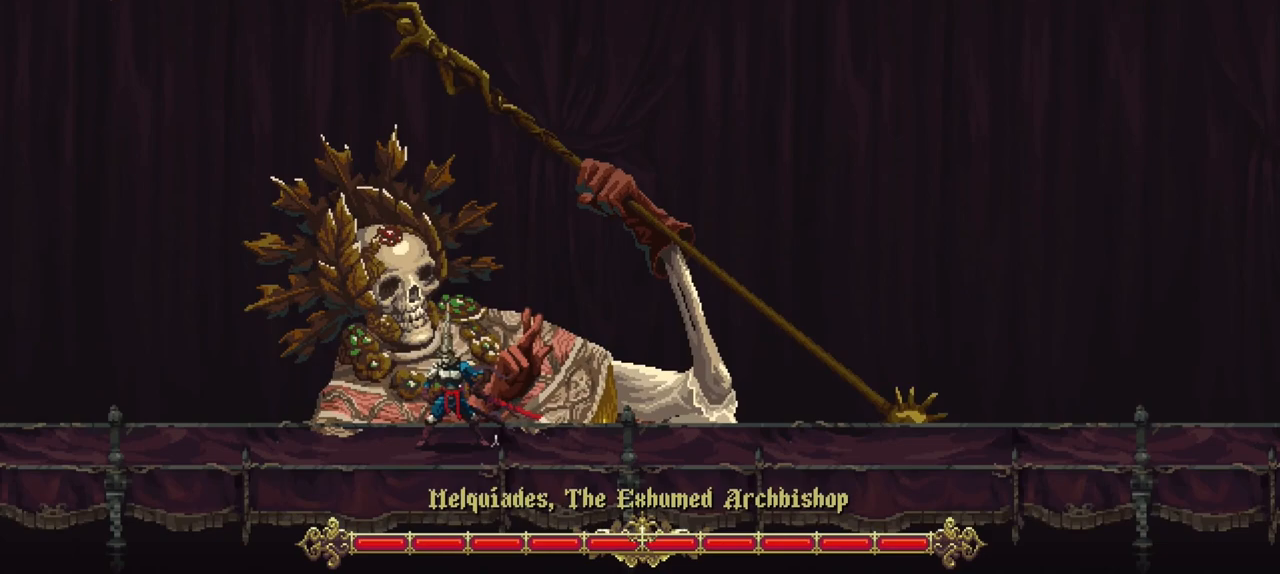
{"buttons": ["R1"], "left_stick": "center", "right_stick": "center", "events": []}
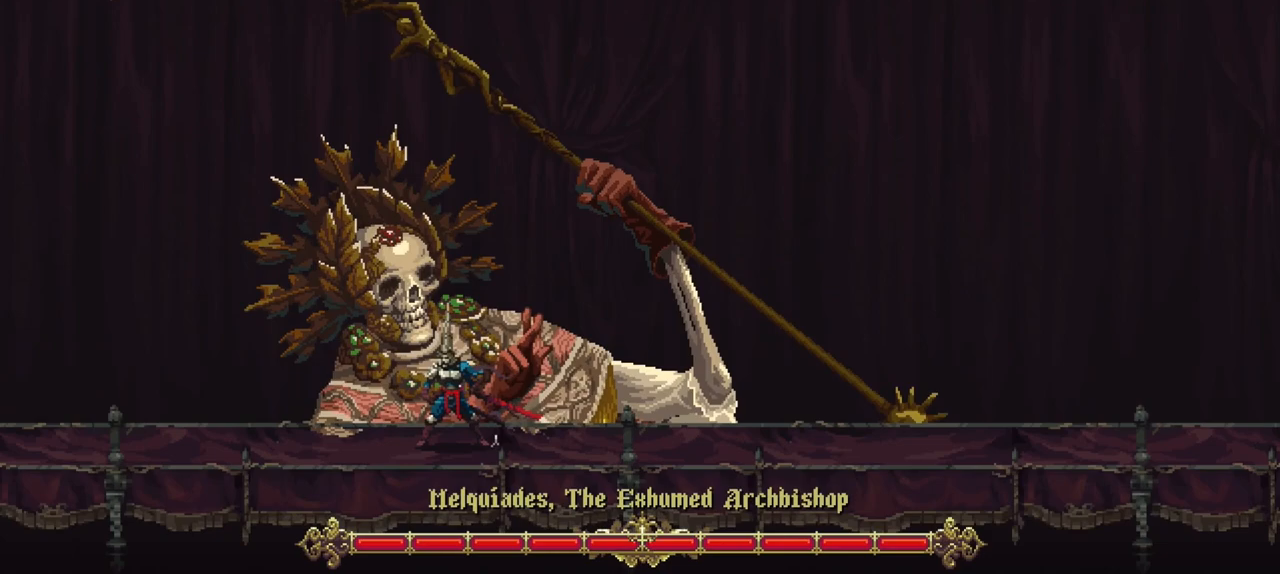
{"buttons": ["R1"], "left_stick": "center", "right_stick": "center", "events": []}
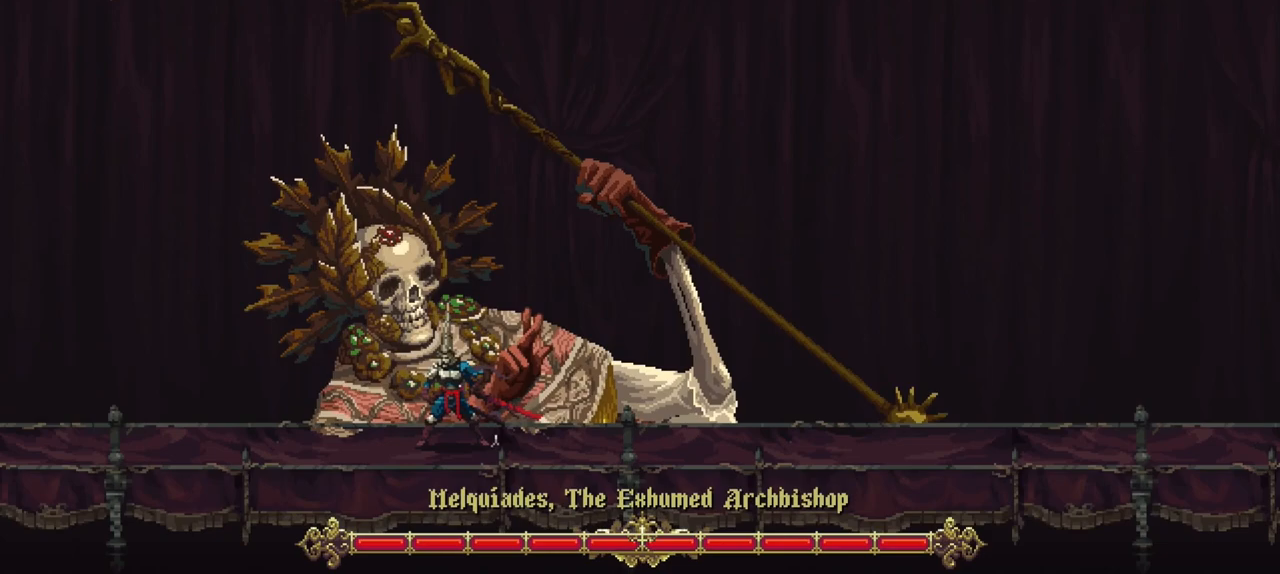
{"buttons": ["R1"], "left_stick": "center", "right_stick": "center", "events": []}
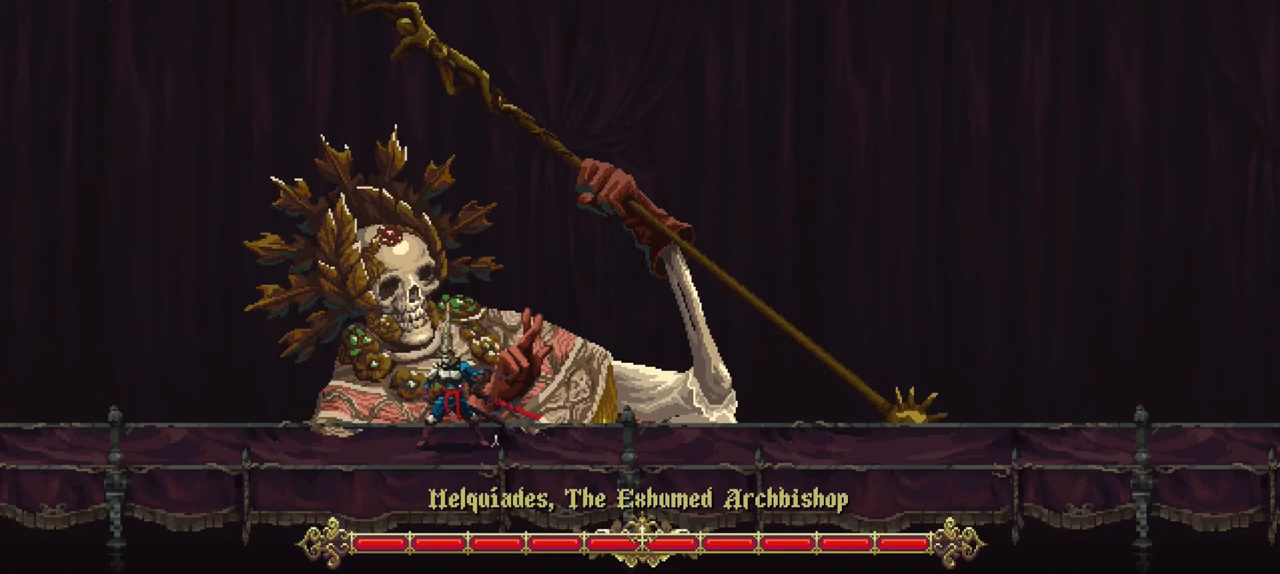
{"buttons": ["R1"], "left_stick": "center", "right_stick": "center", "events": []}
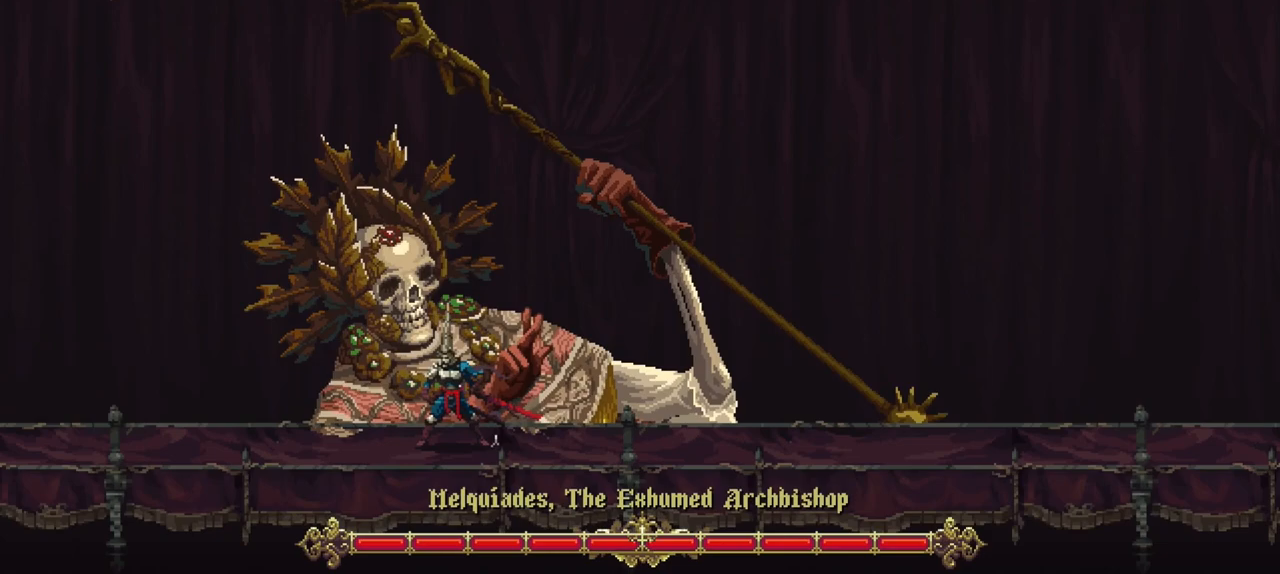
{"buttons": ["R1"], "left_stick": "center", "right_stick": "center", "events": []}
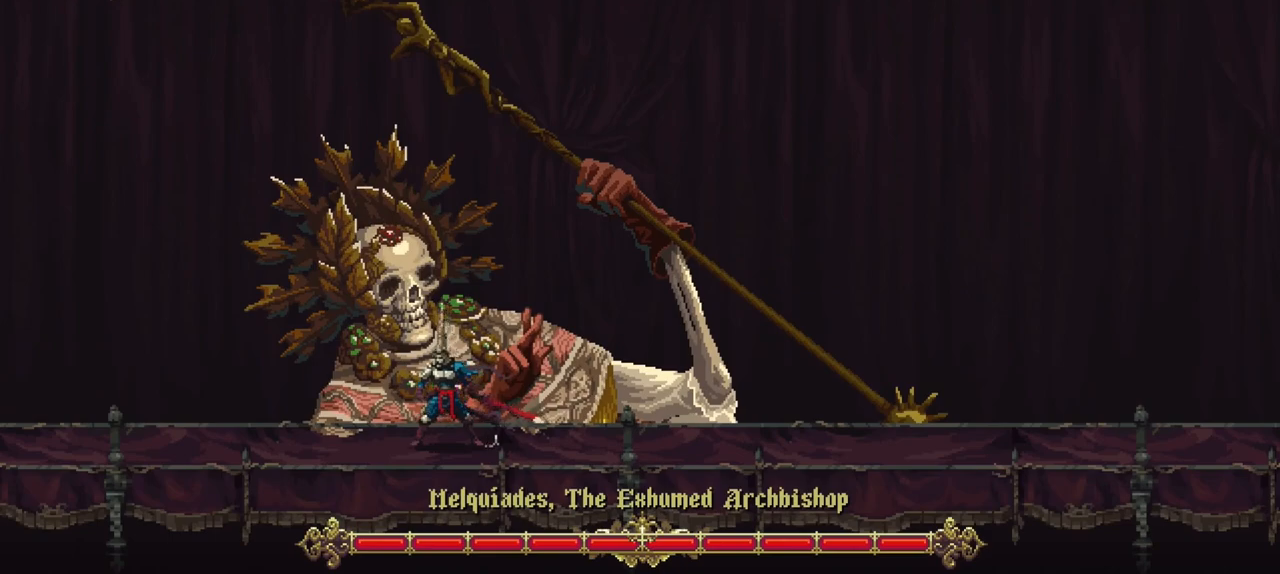
{"buttons": [], "left_stick": "center", "right_stick": "center", "events": [[50, "R1", "up"], [150, "R1", "down"], [183, "R1", "up"], [317, "R1", "down"], [350, "R1", "up"], [417, "R1", "down"], [483, "R1", "up"]]}
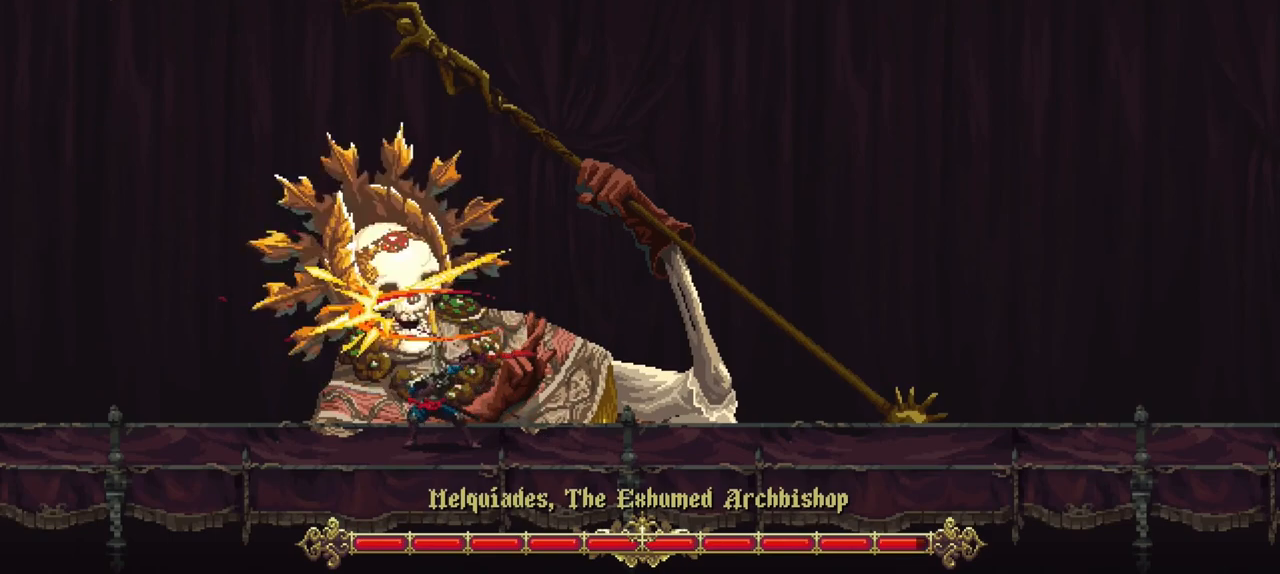
{"buttons": ["R1"], "left_stick": "up", "right_stick": "center", "events": [[83, "R1", "down"], [133, "R1", "up"], [217, "R1", "down"], [283, "R1", "up"], [350, "R1", "down"], [417, "R1", "up"], [483, "R1", "down"], [483, "left_stick", "up"]]}
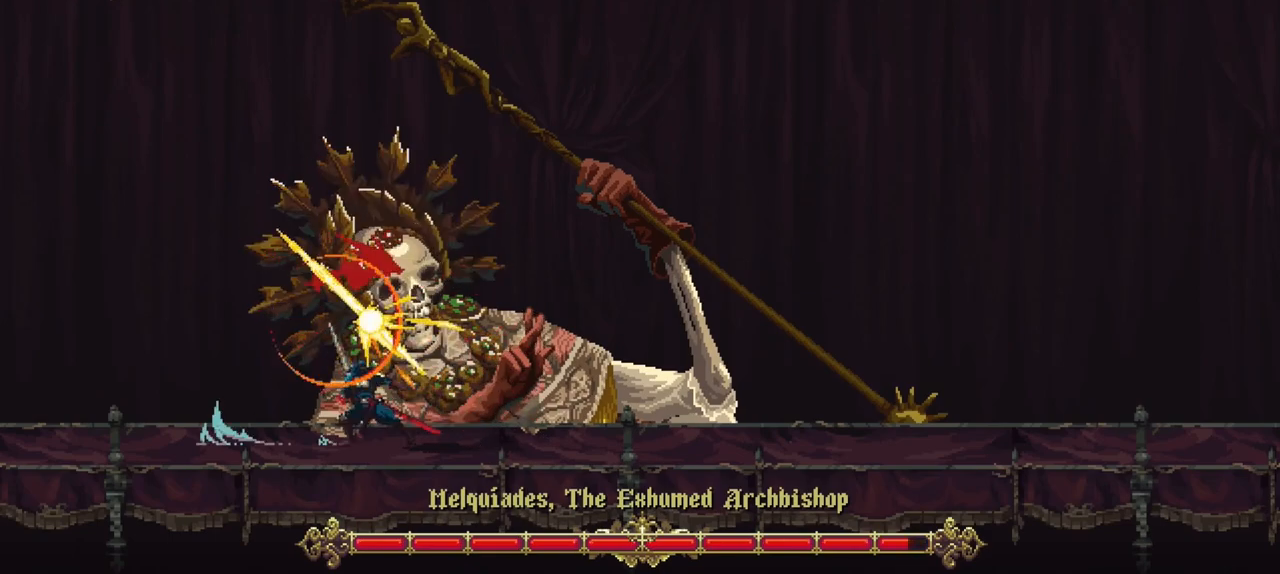
{"buttons": ["R1"], "left_stick": "up", "right_stick": "center", "events": [[83, "R1", "up"], [183, "R1", "down"], [250, "R1", "up"], [317, "R1", "down"], [417, "R1", "up"], [483, "R1", "down"]]}
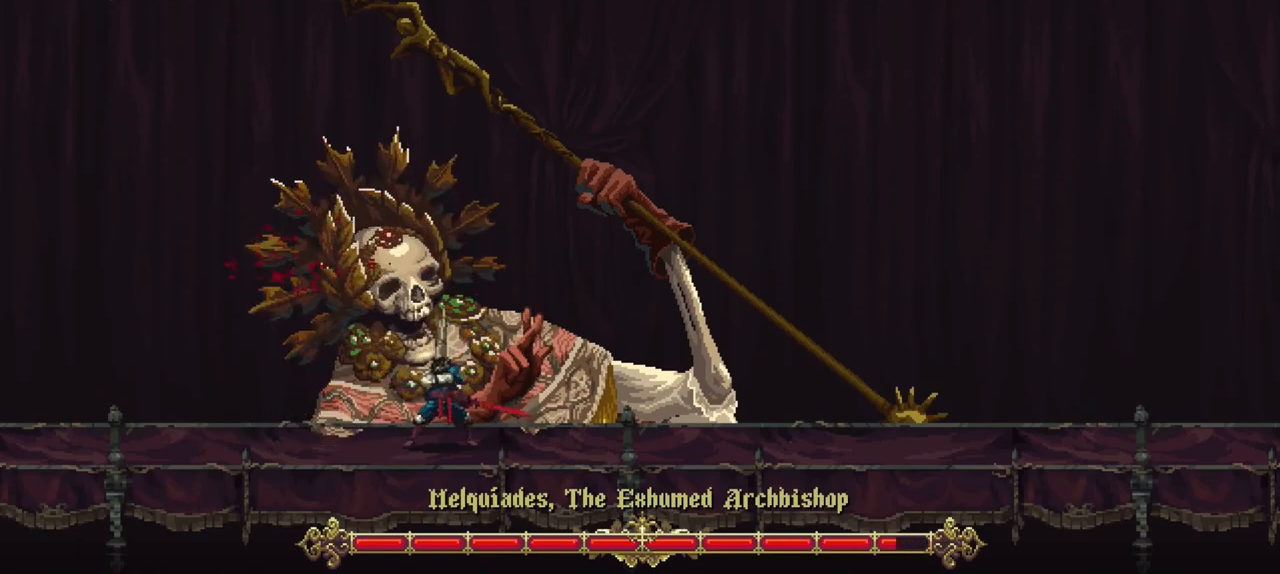
{"buttons": [], "left_stick": "center", "right_stick": "center", "events": [[83, "R1", "up"], [150, "R1", "down"], [283, "R1", "up"], [483, "left_stick", "center"]]}
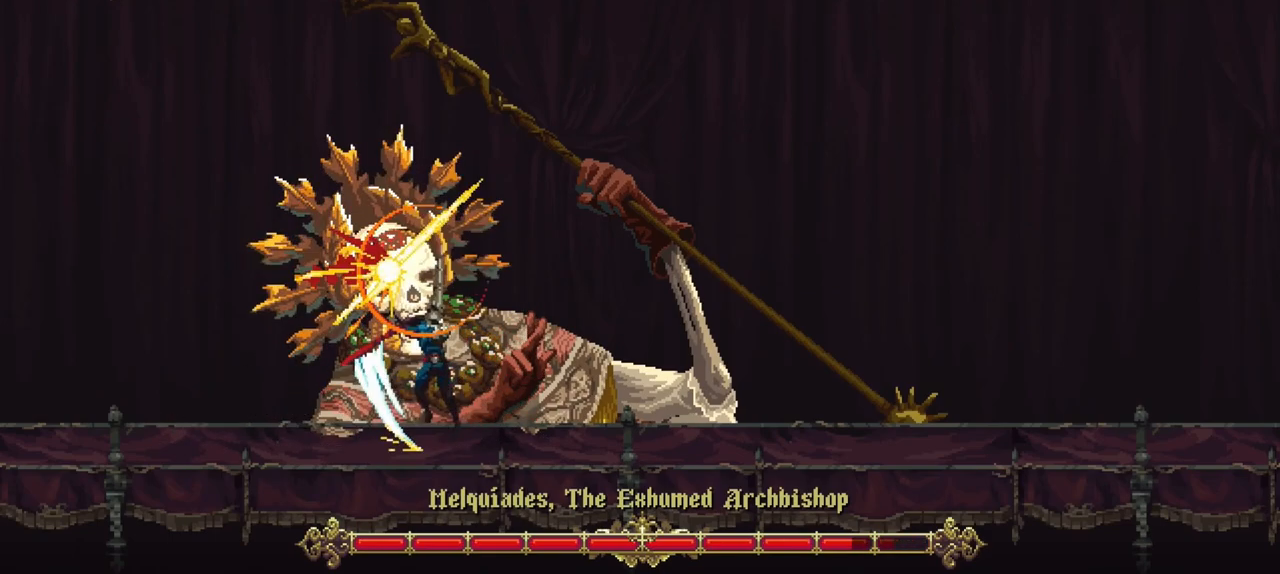
{"buttons": [], "left_stick": "center", "right_stick": "center", "events": []}
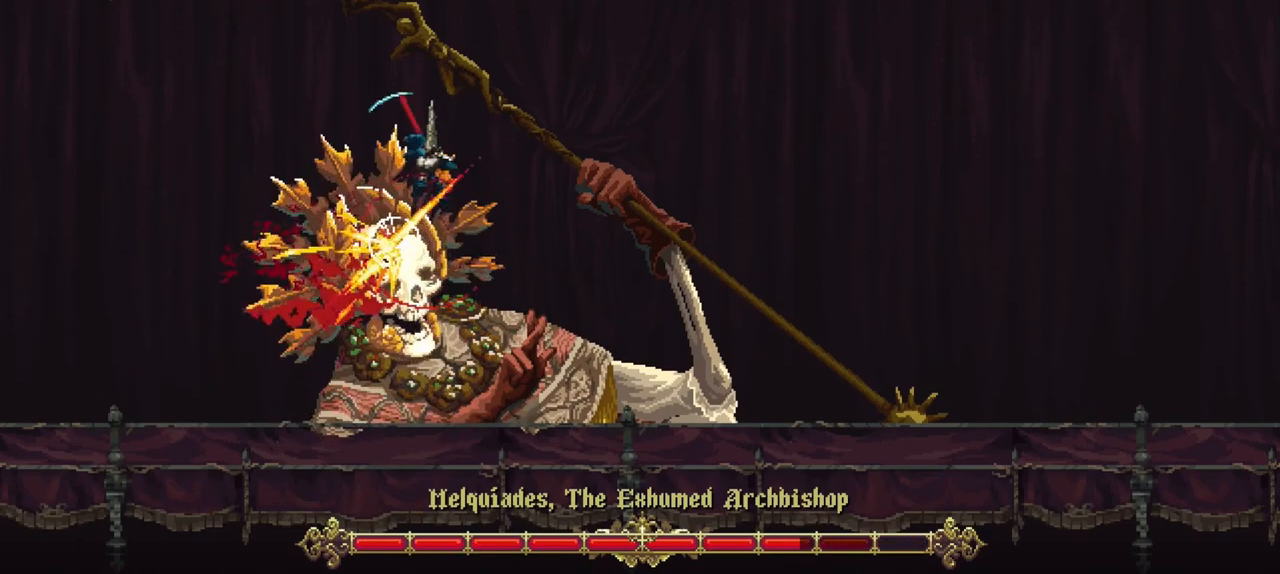
{"buttons": ["R1"], "left_stick": "center", "right_stick": "center", "events": [[450, "R1", "down"]]}
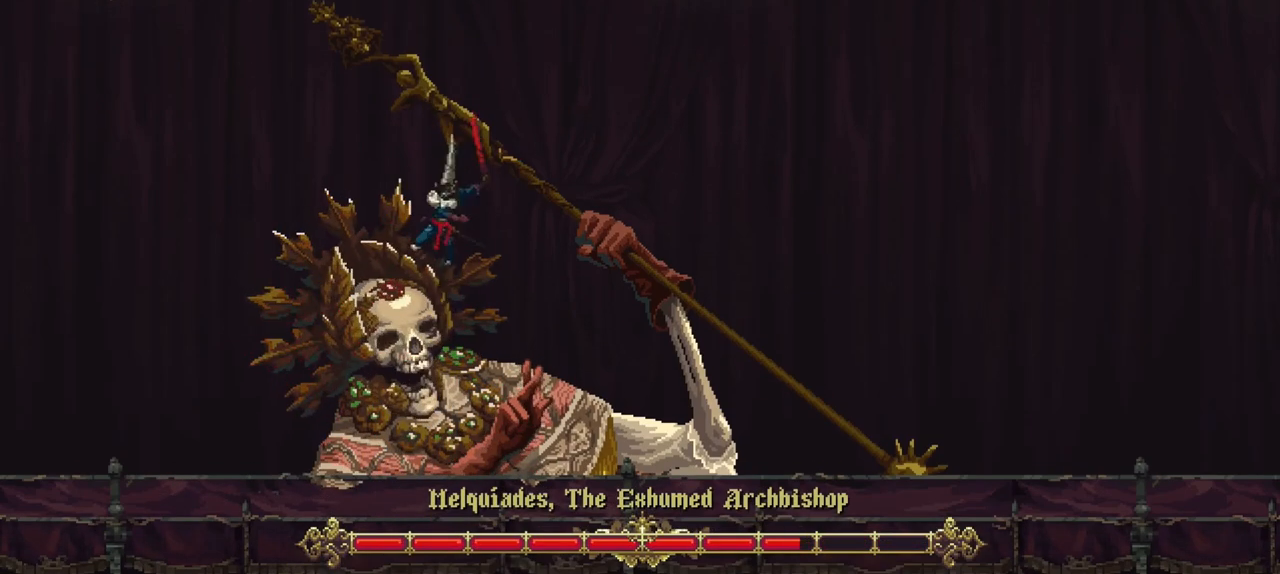
{"buttons": [], "left_stick": "down-right", "right_stick": "center", "events": [[17, "X", "down"], [183, "X", "up"], [217, "R1", "up"], [283, "left_stick", "right"], [350, "left_stick", "down-right"]]}
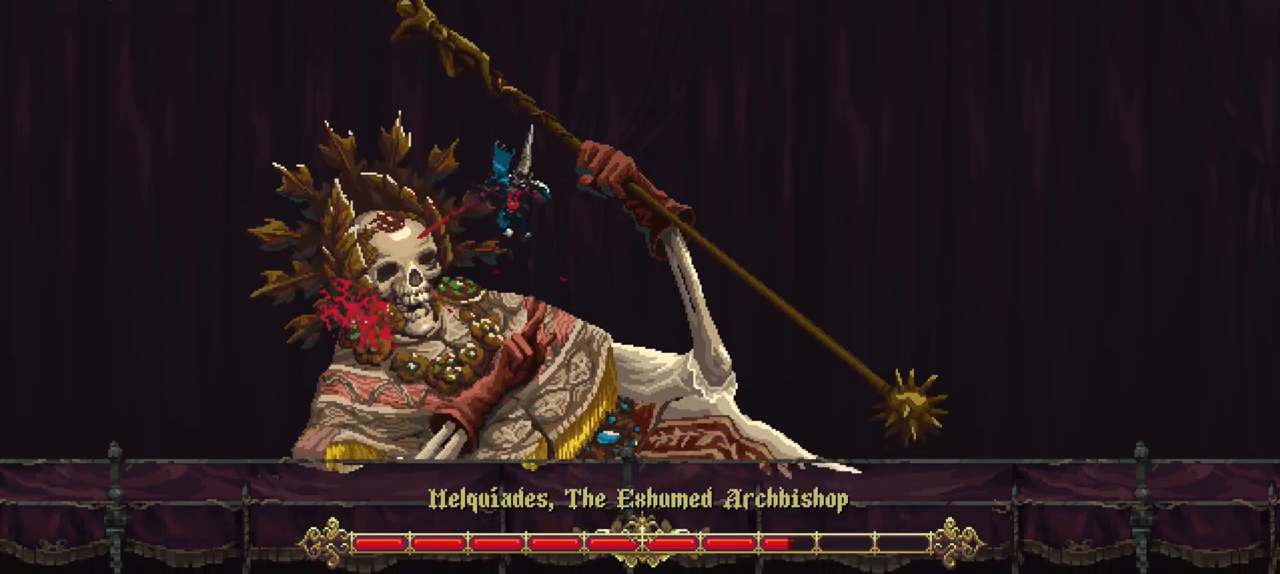
{"buttons": [], "left_stick": "center", "right_stick": "center", "events": [[417, "left_stick", "center"]]}